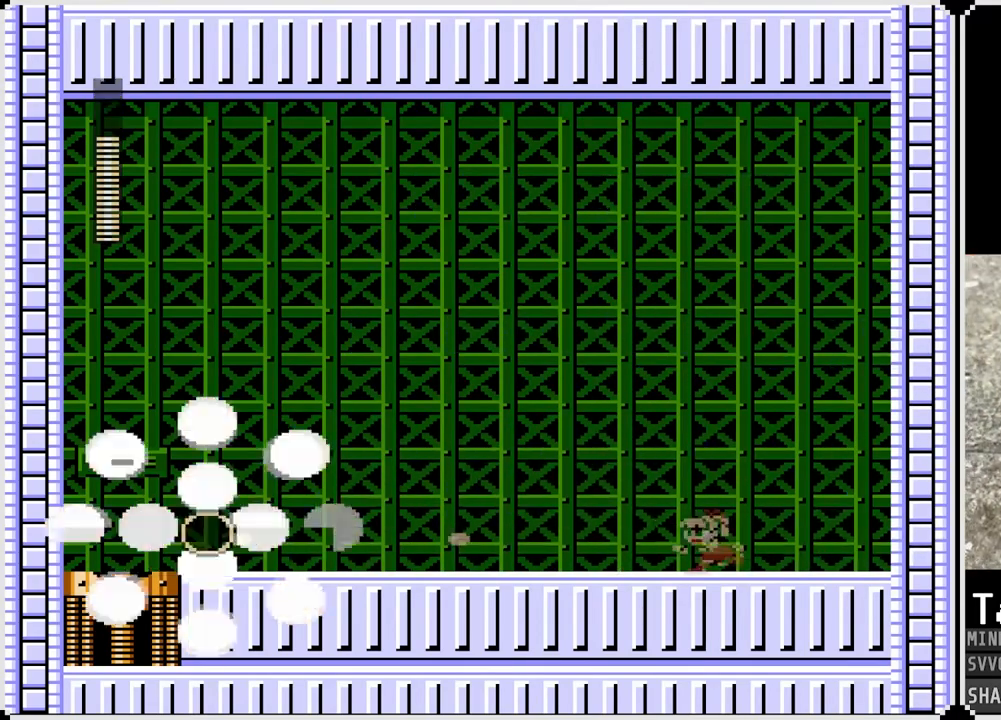
Gameplay with a controller (PlayStation layout); each line is a JSON object with the inputs held at the frame after it. "events" lists button and stick changes between this image and that frame as [ms after this image, input, new state], when the widget could be followed in between. Not read: L1.
{"buttons": ["DPAD_LEFT"], "left_stick": "center", "right_stick": "center", "events": [[250, "CROSS", "down"], [400, "CROSS", "up"]]}
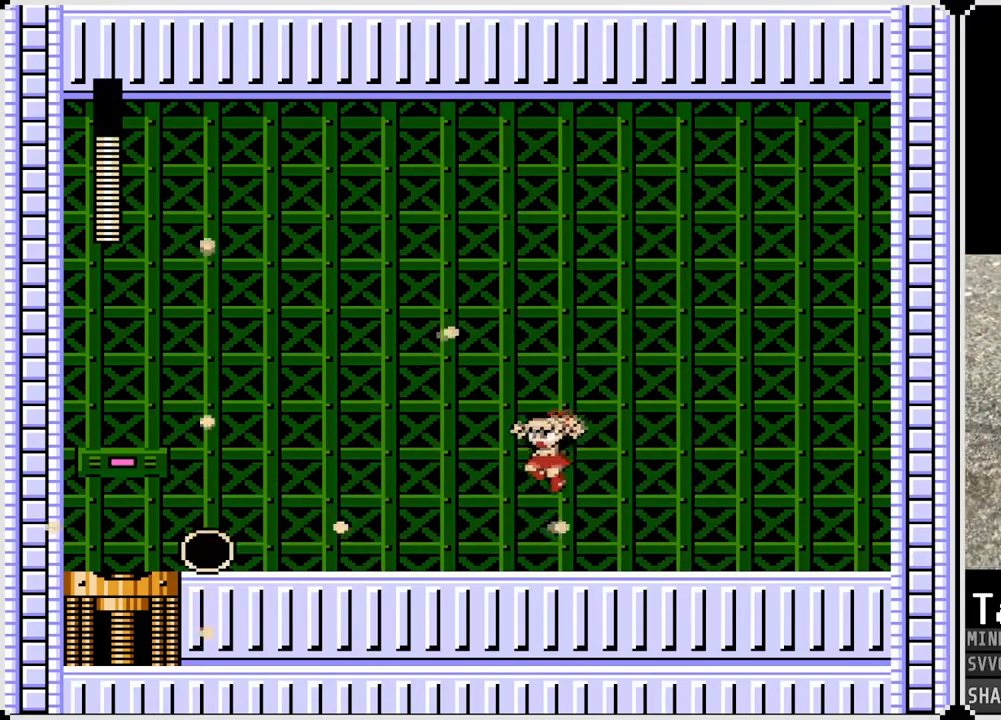
{"buttons": ["DPAD_LEFT"], "left_stick": "center", "right_stick": "center", "events": []}
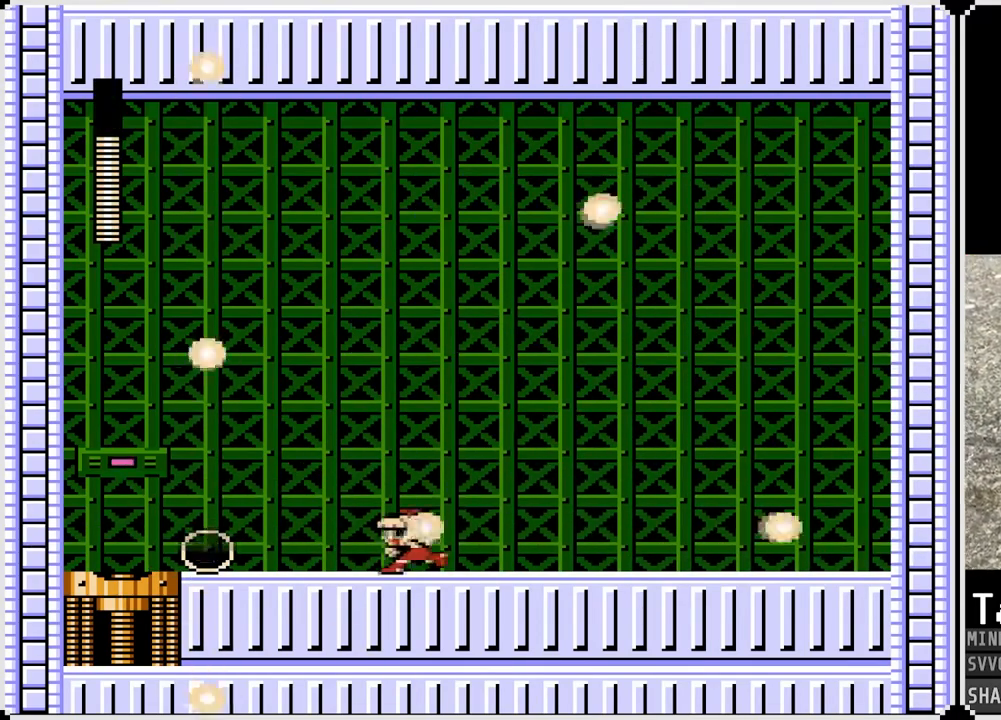
{"buttons": ["DPAD_LEFT"], "left_stick": "center", "right_stick": "center", "events": []}
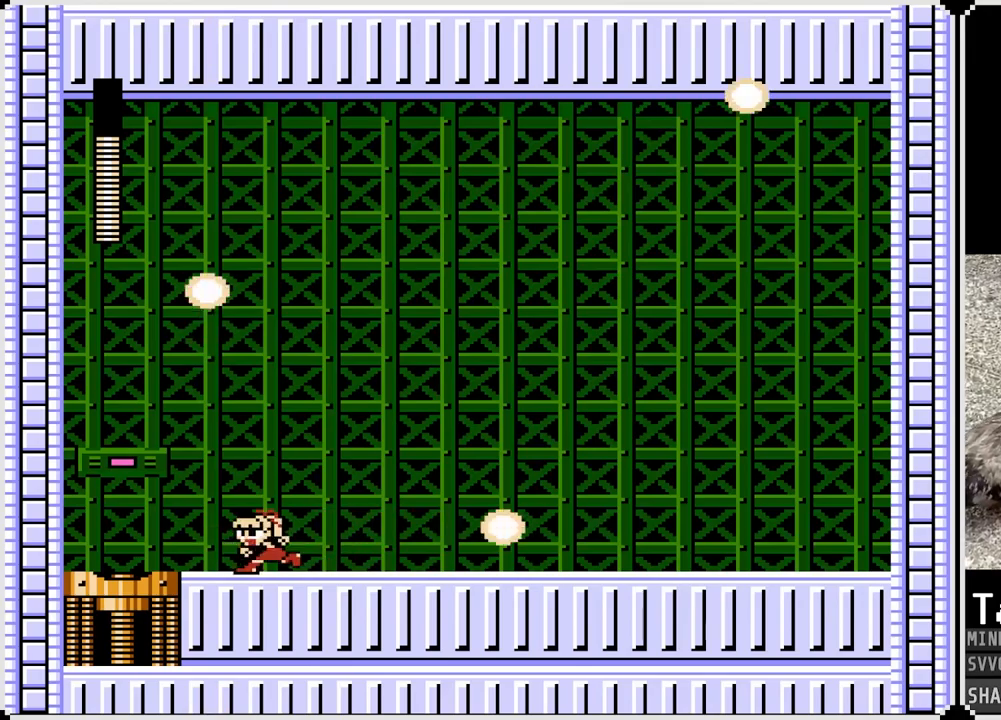
{"buttons": ["DPAD_LEFT"], "left_stick": "center", "right_stick": "center", "events": []}
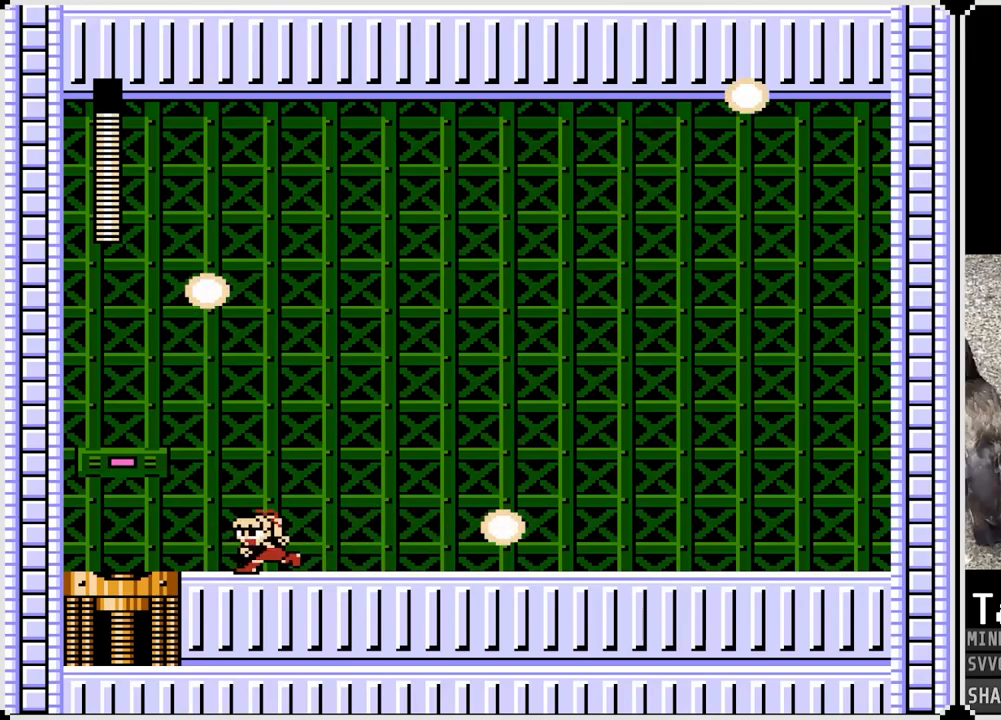
{"buttons": ["DPAD_LEFT"], "left_stick": "center", "right_stick": "center", "events": []}
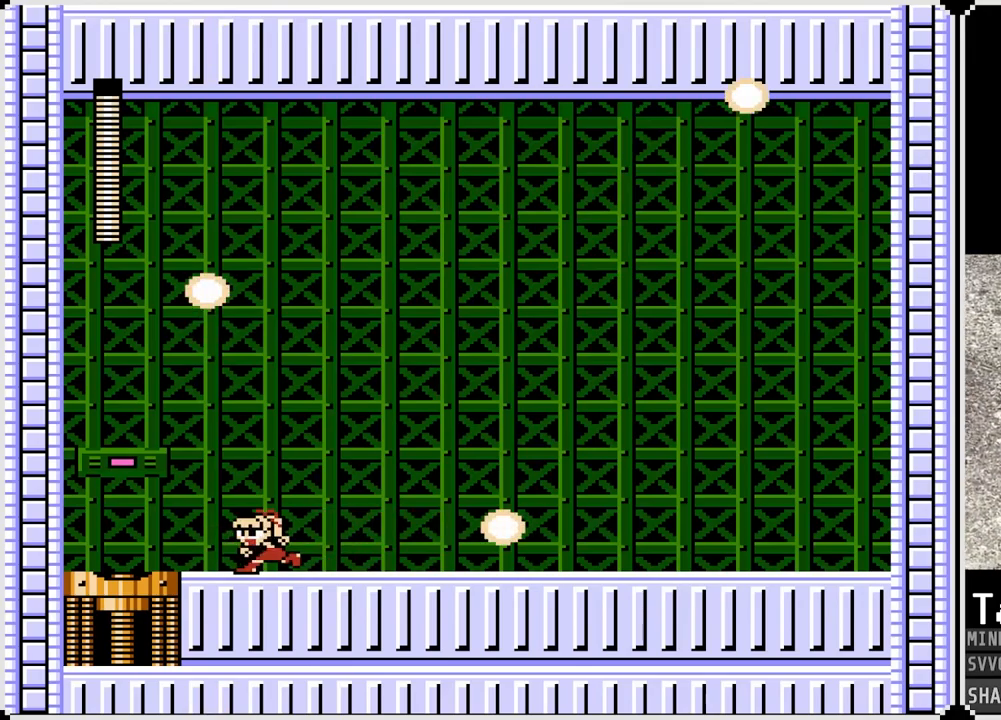
{"buttons": ["DPAD_LEFT"], "left_stick": "center", "right_stick": "center", "events": []}
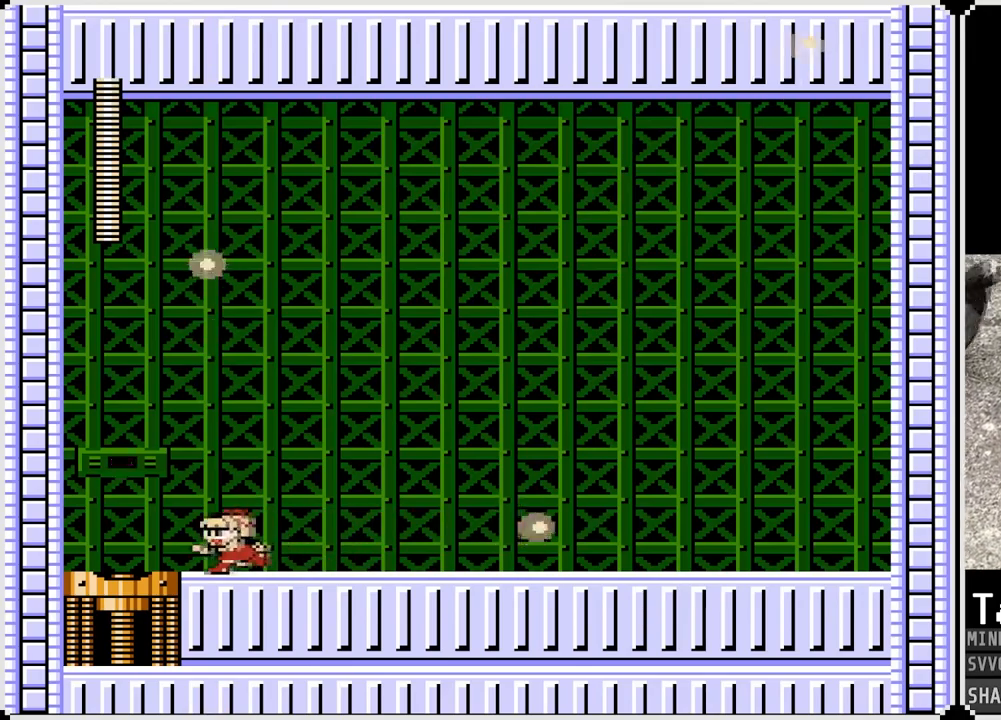
{"buttons": ["DPAD_LEFT"], "left_stick": "center", "right_stick": "center", "events": []}
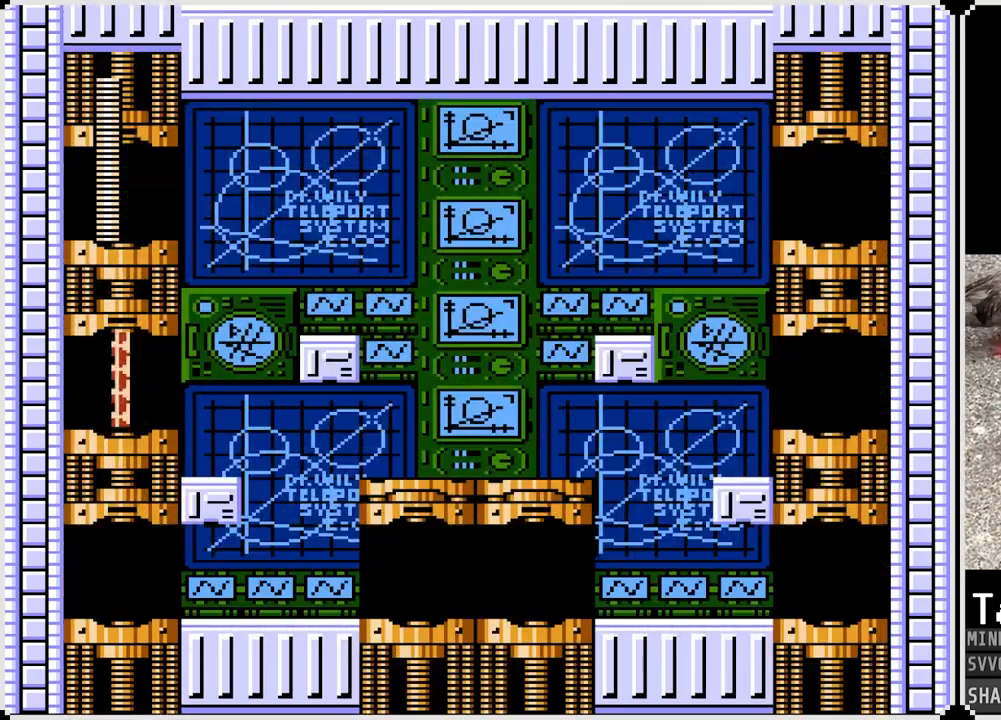
{"buttons": [], "left_stick": "center", "right_stick": "center", "events": [[17, "DPAD_LEFT", "up"]]}
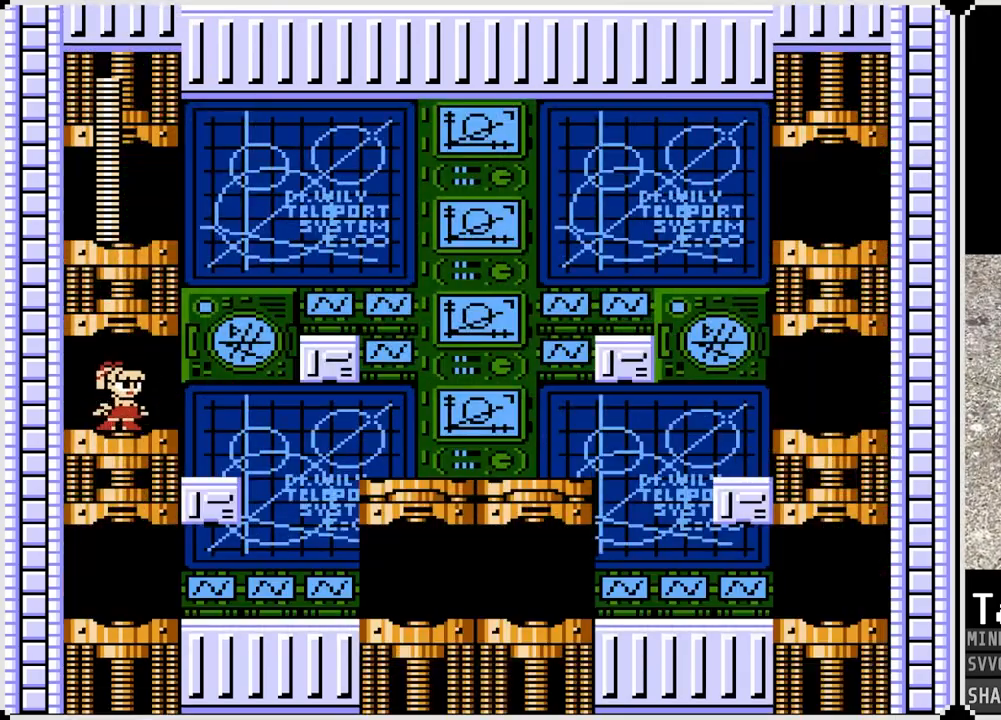
{"buttons": ["DPAD_RIGHT"], "left_stick": "center", "right_stick": "center", "events": [[100, "DPAD_RIGHT", "down"]]}
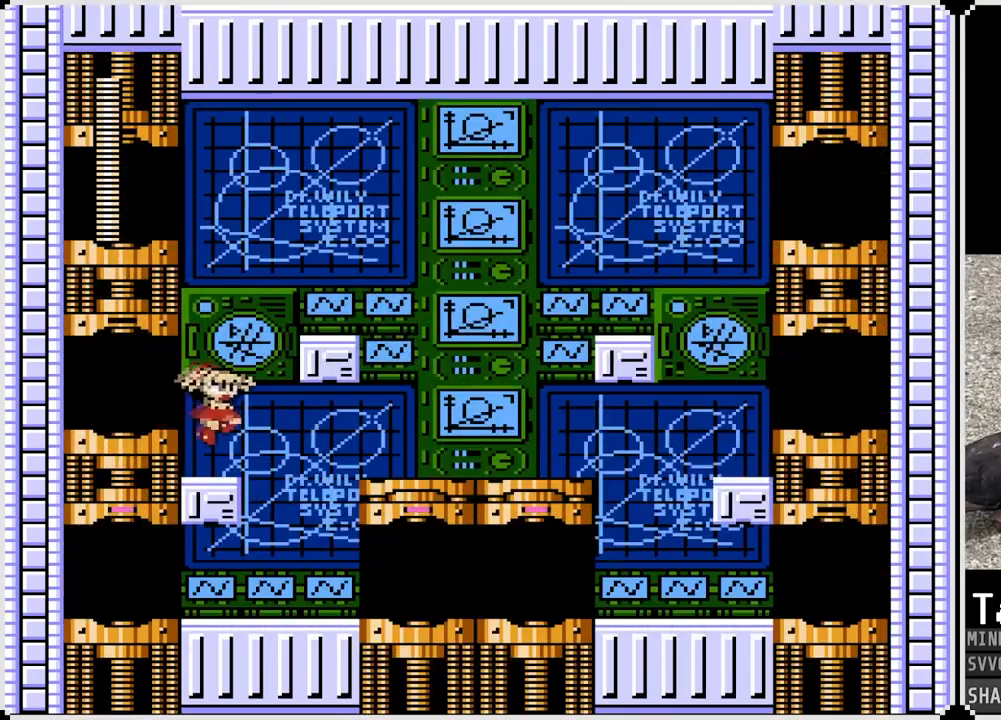
{"buttons": ["CROSS", "DPAD_RIGHT"], "left_stick": "center", "right_stick": "center", "events": [[50, "DPAD_RIGHT", "up"], [400, "CROSS", "down"], [450, "DPAD_RIGHT", "down"]]}
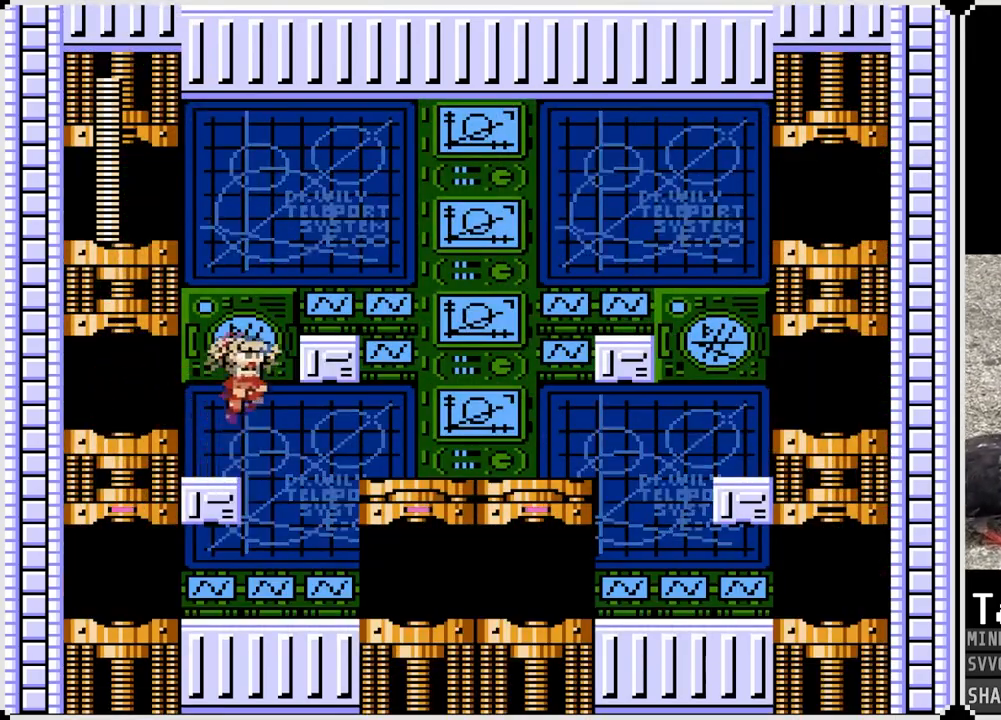
{"buttons": ["CROSS", "DPAD_RIGHT"], "left_stick": "center", "right_stick": "center", "events": [[267, "CROSS", "up"], [433, "CROSS", "down"]]}
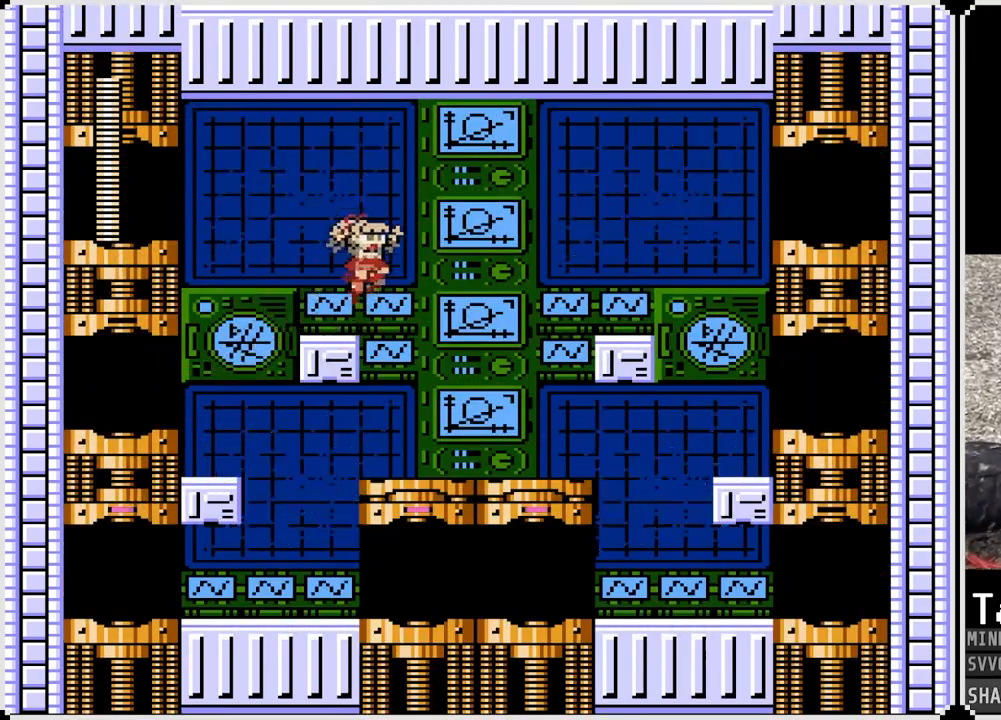
{"buttons": ["DPAD_RIGHT"], "left_stick": "center", "right_stick": "center", "events": [[17, "CROSS", "up"]]}
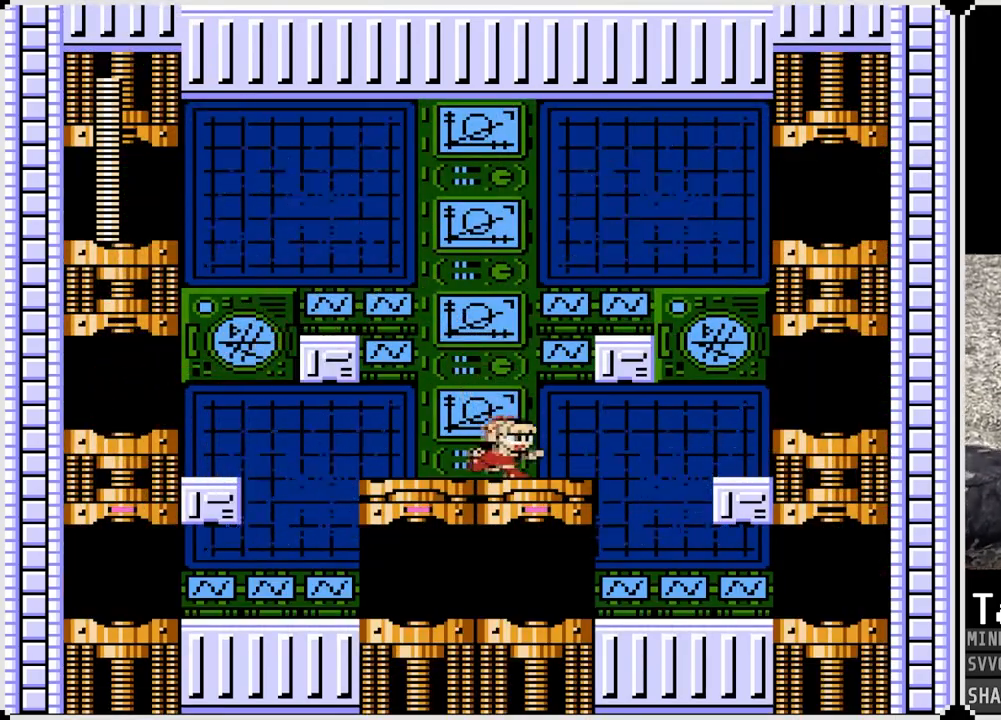
{"buttons": ["DPAD_RIGHT"], "left_stick": "center", "right_stick": "center", "events": []}
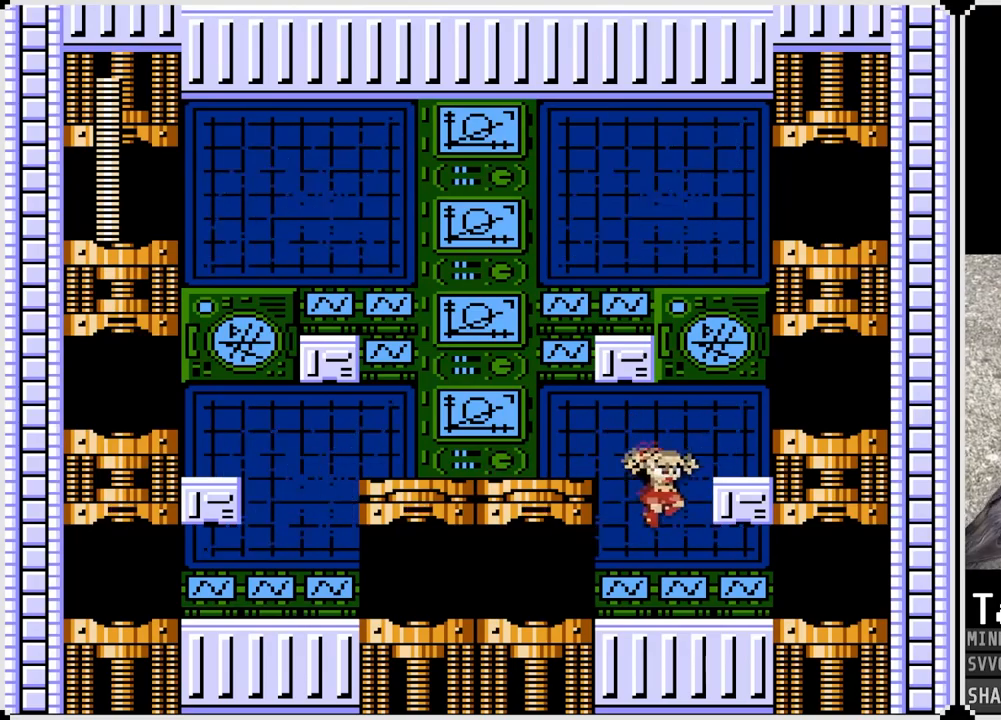
{"buttons": ["DPAD_LEFT"], "left_stick": "center", "right_stick": "center", "events": [[83, "DPAD_RIGHT", "up"], [250, "DPAD_LEFT", "down"]]}
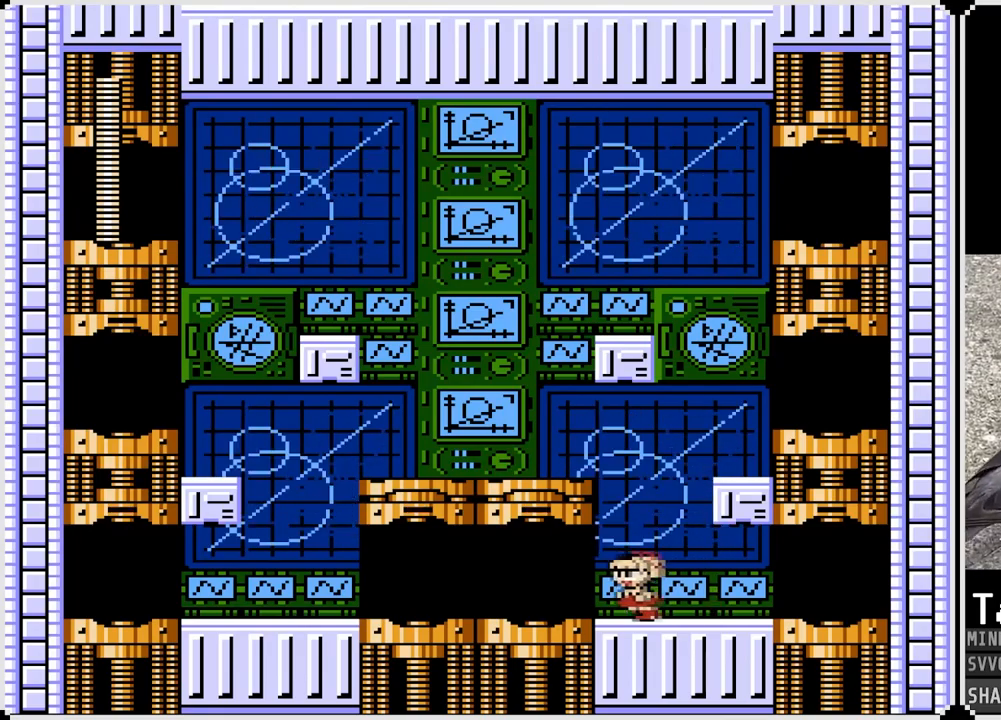
{"buttons": [], "left_stick": "center", "right_stick": "center", "events": [[450, "DPAD_LEFT", "up"]]}
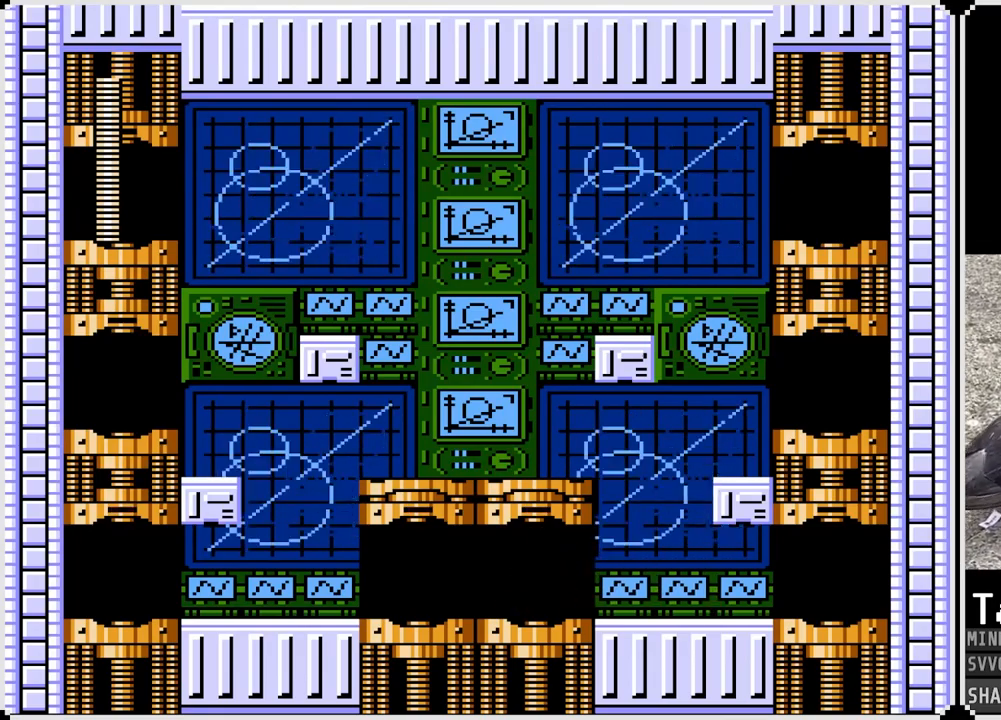
{"buttons": [], "left_stick": "center", "right_stick": "center", "events": []}
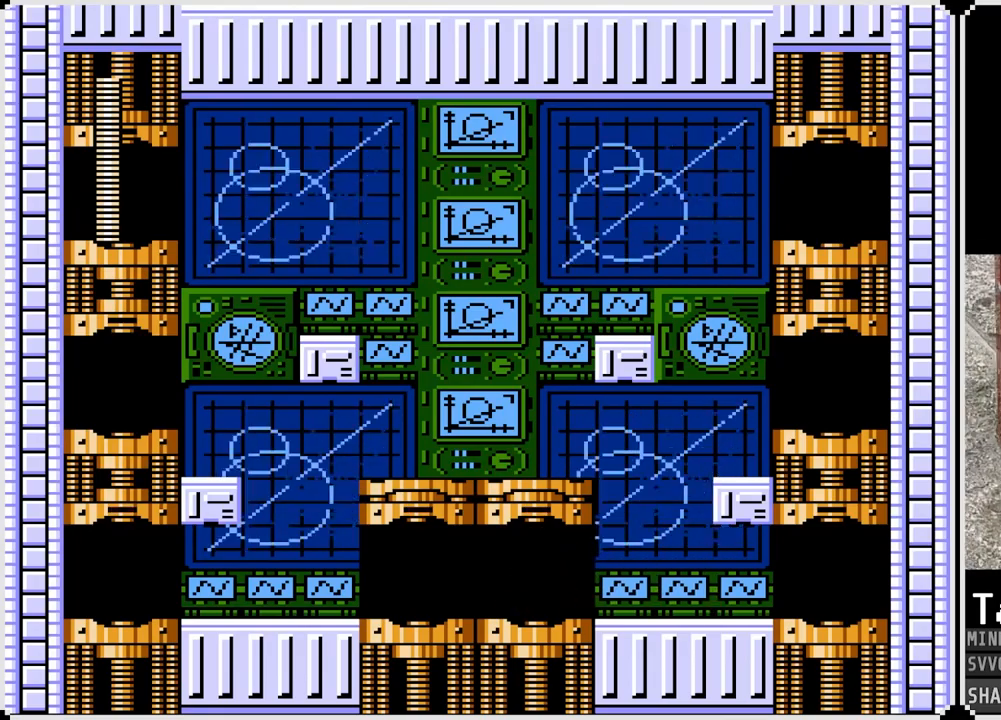
{"buttons": [], "left_stick": "center", "right_stick": "center", "events": []}
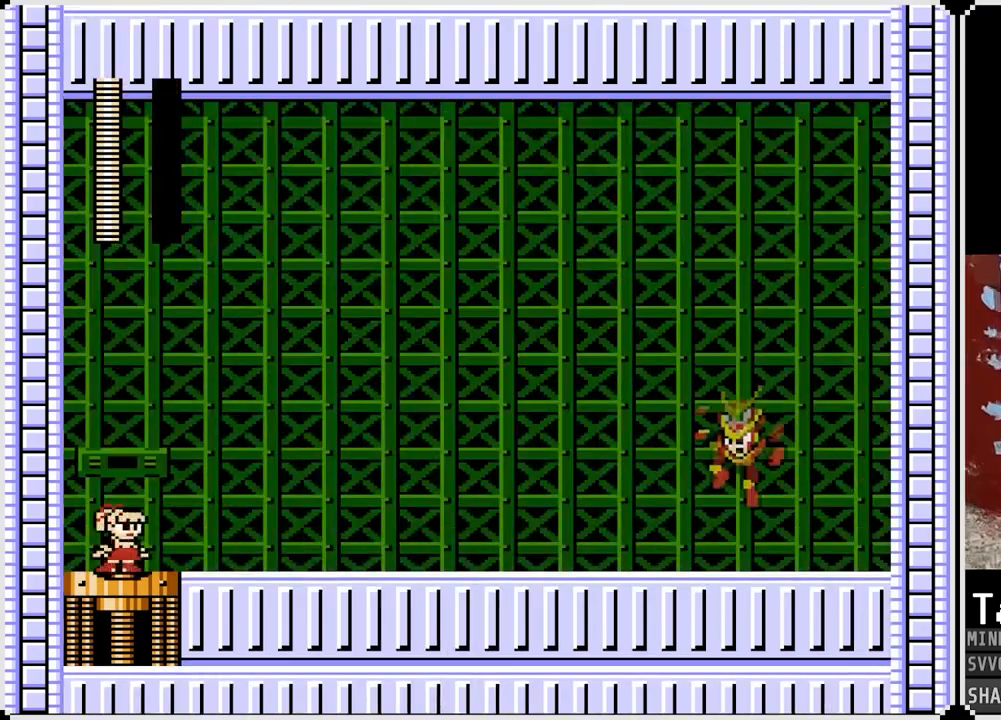
{"buttons": [], "left_stick": "center", "right_stick": "center", "events": []}
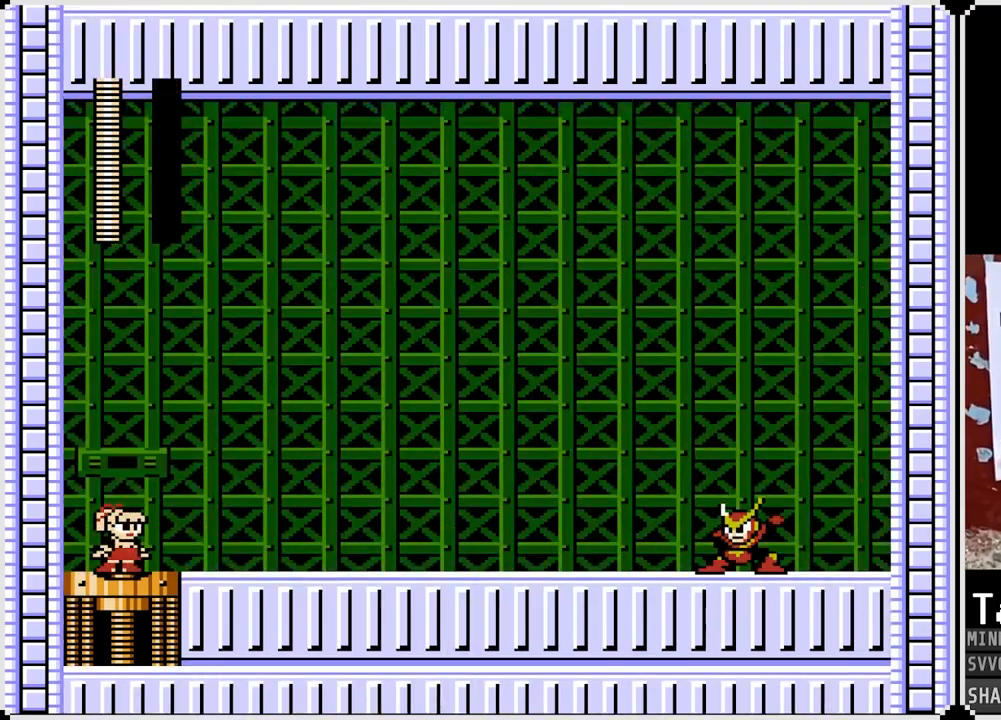
{"buttons": [], "left_stick": "center", "right_stick": "center", "events": []}
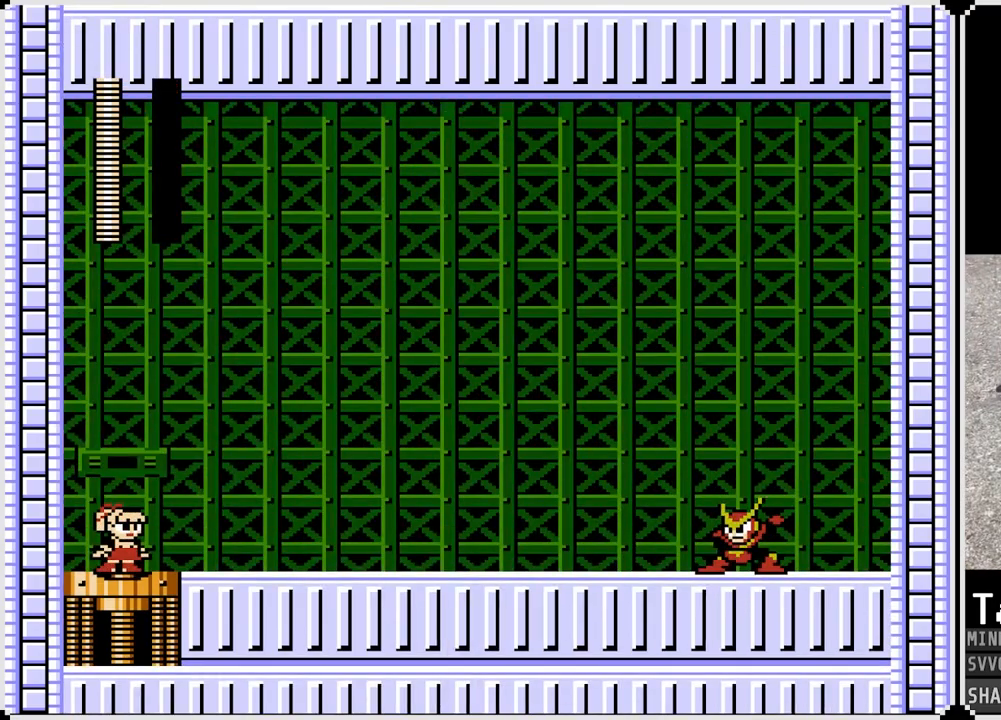
{"buttons": [], "left_stick": "center", "right_stick": "center", "events": []}
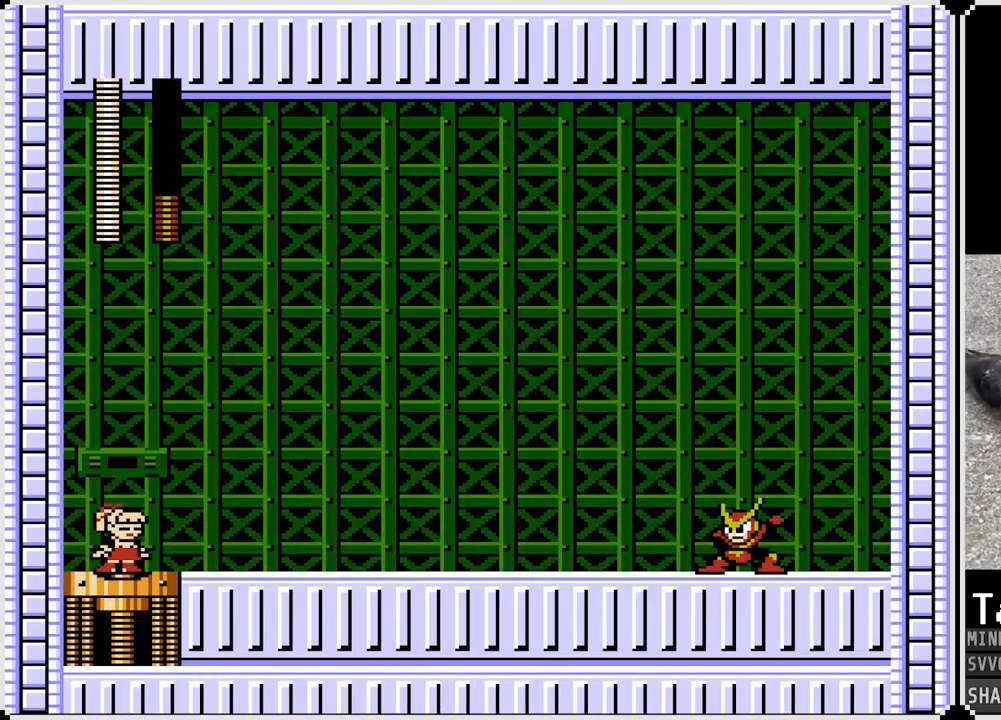
{"buttons": ["DPAD_RIGHT"], "left_stick": "center", "right_stick": "center", "events": [[283, "SQUARE", "down"], [300, "DPAD_RIGHT", "down"], [400, "SQUARE", "up"]]}
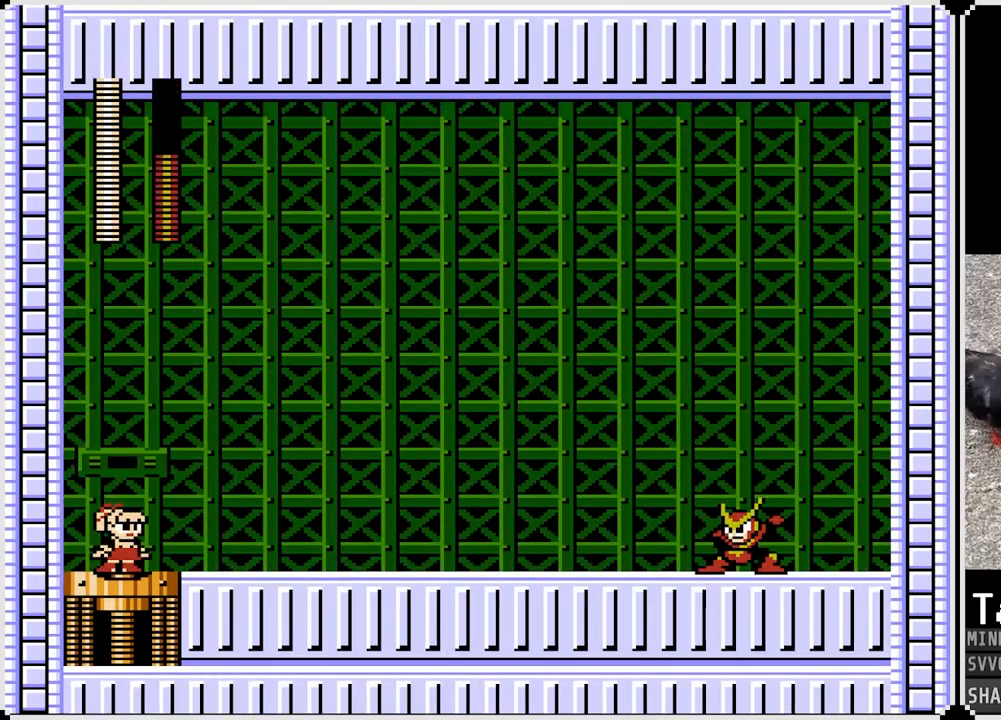
{"buttons": ["DPAD_RIGHT"], "left_stick": "center", "right_stick": "center", "events": [[83, "SQUARE", "down"], [217, "SQUARE", "up"]]}
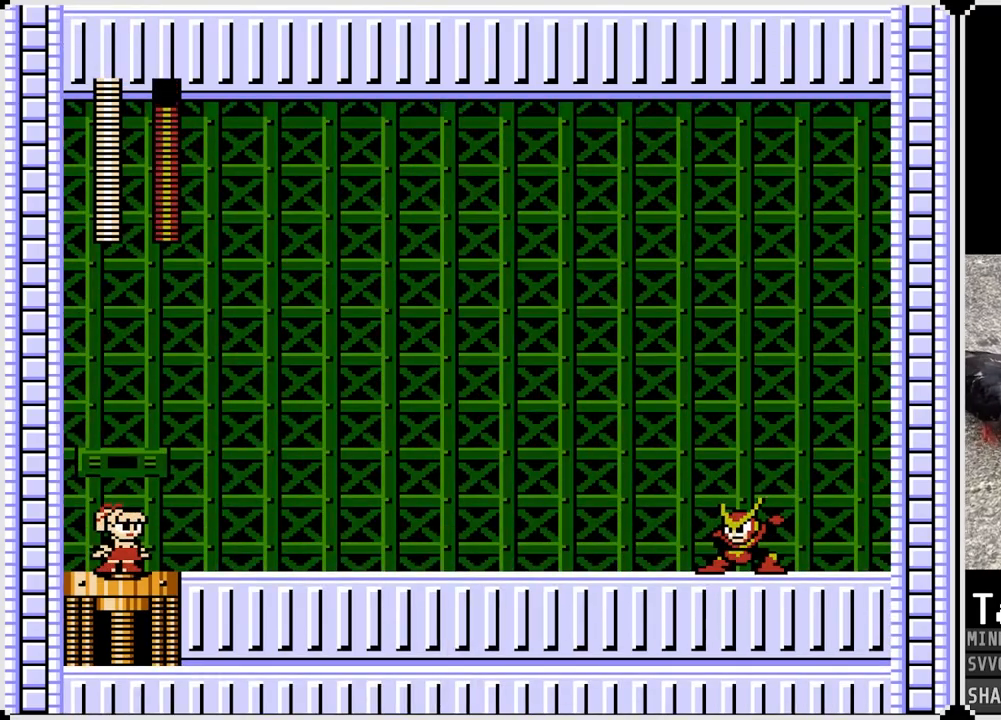
{"buttons": ["SQUARE", "DPAD_RIGHT"], "left_stick": "center", "right_stick": "center", "events": [[133, "CROSS", "down"], [167, "SQUARE", "down"], [267, "CROSS", "up"], [300, "SQUARE", "up"], [383, "SQUARE", "down"]]}
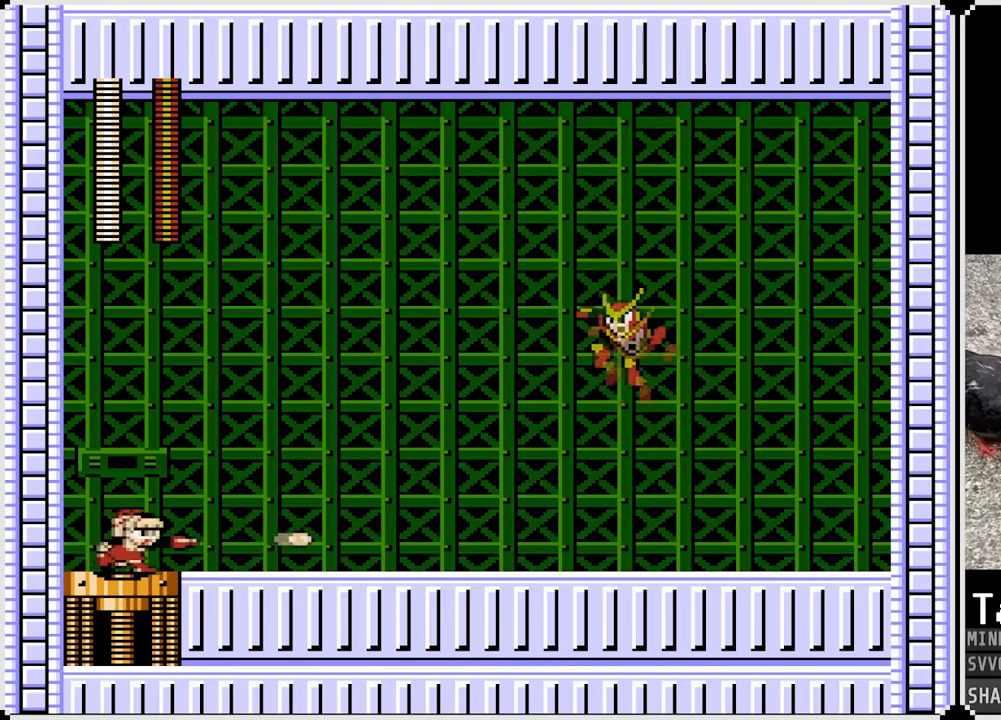
{"buttons": ["DPAD_RIGHT"], "left_stick": "center", "right_stick": "center", "events": [[17, "SQUARE", "up"], [67, "CROSS", "down"], [133, "SQUARE", "down"], [183, "CROSS", "up"], [183, "SQUARE", "up"], [200, "DPAD_RIGHT", "up"], [233, "DPAD_RIGHT", "down"]]}
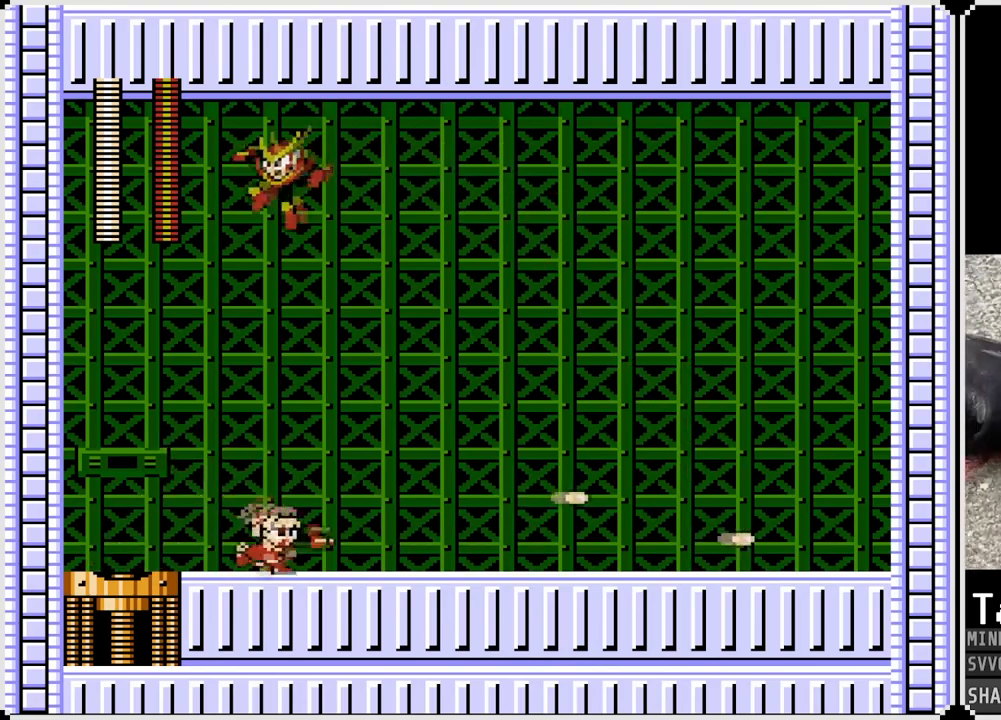
{"buttons": ["DPAD_RIGHT"], "left_stick": "center", "right_stick": "center", "events": [[217, "CROSS", "down"], [217, "DPAD_LEFT", "down"], [217, "DPAD_RIGHT", "up"], [267, "SQUARE", "down"], [333, "CROSS", "up"], [333, "DPAD_DOWN", "down"], [350, "DPAD_LEFT", "up"], [350, "DPAD_RIGHT", "down"], [367, "DPAD_DOWN", "up"], [367, "SQUARE", "up"]]}
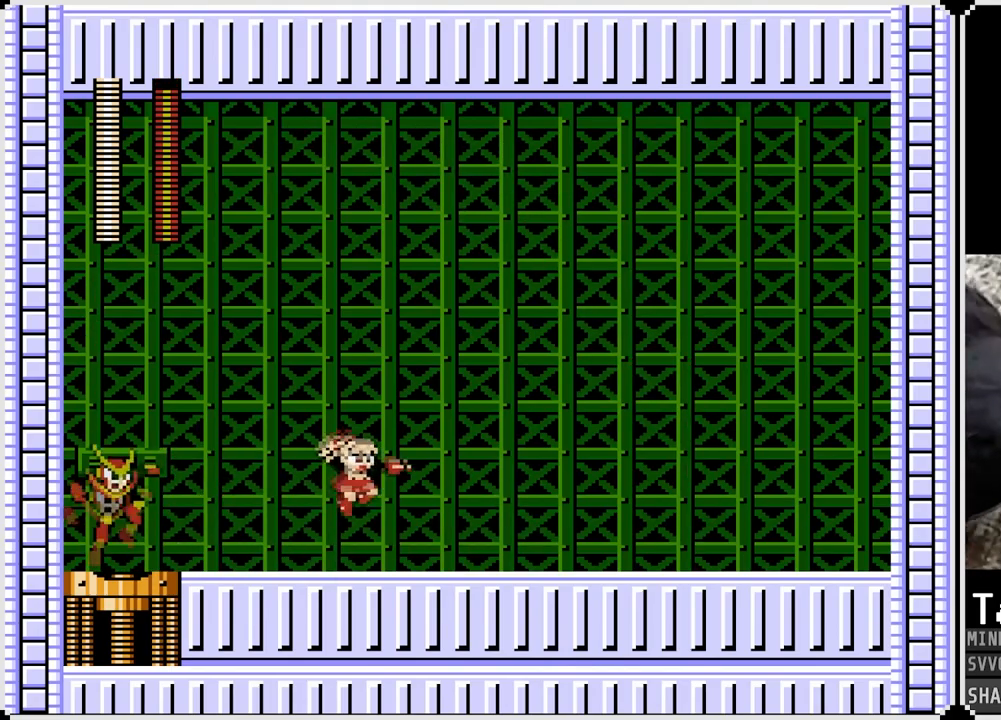
{"buttons": ["DPAD_RIGHT"], "left_stick": "center", "right_stick": "center", "events": [[200, "DPAD_LEFT", "down"], [217, "DPAD_RIGHT", "up"], [267, "CROSS", "down"], [300, "DPAD_DOWN", "down"], [300, "DPAD_RIGHT", "down"], [300, "SQUARE", "down"], [317, "DPAD_LEFT", "up"], [333, "DPAD_DOWN", "up"], [350, "CROSS", "up"], [350, "SQUARE", "up"]]}
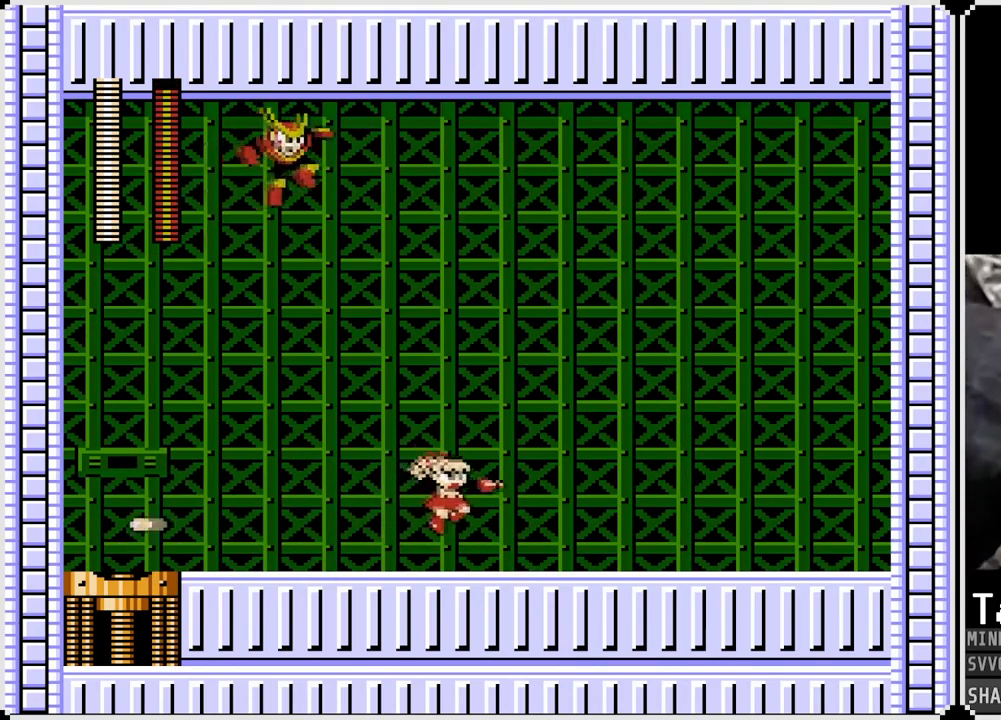
{"buttons": ["DPAD_LEFT"], "left_stick": "center", "right_stick": "center", "events": [[483, "DPAD_LEFT", "down"], [500, "DPAD_RIGHT", "up"]]}
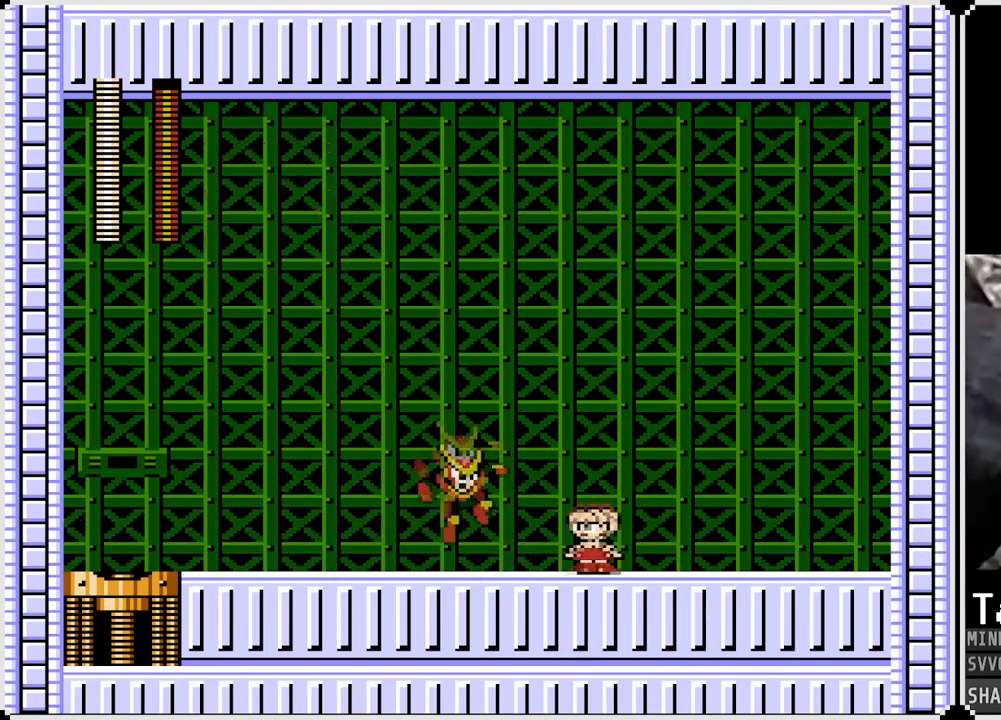
{"buttons": ["DPAD_LEFT"], "left_stick": "center", "right_stick": "center", "events": [[50, "SQUARE", "down"], [100, "DPAD_DOWN", "down"], [117, "DPAD_LEFT", "up"], [117, "DPAD_RIGHT", "down"], [133, "SQUARE", "up"], [150, "DPAD_DOWN", "up"], [217, "DPAD_DOWN", "down"], [267, "DPAD_DOWN", "up"], [267, "DPAD_RIGHT", "up"], [283, "DPAD_LEFT", "down"]]}
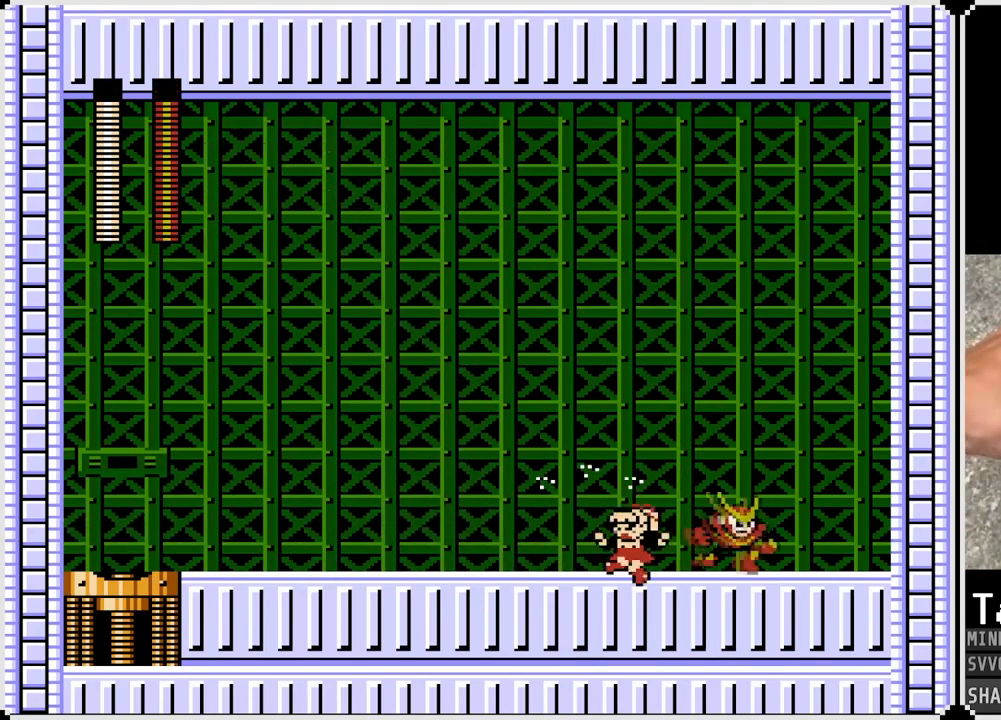
{"buttons": ["DPAD_RIGHT"], "left_stick": "center", "right_stick": "center", "events": [[17, "DPAD_LEFT", "up"], [17, "DPAD_RIGHT", "down"], [150, "CROSS", "down"], [183, "SQUARE", "down"], [250, "CROSS", "up"], [283, "SQUARE", "up"], [350, "SQUARE", "down"], [433, "SQUARE", "up"]]}